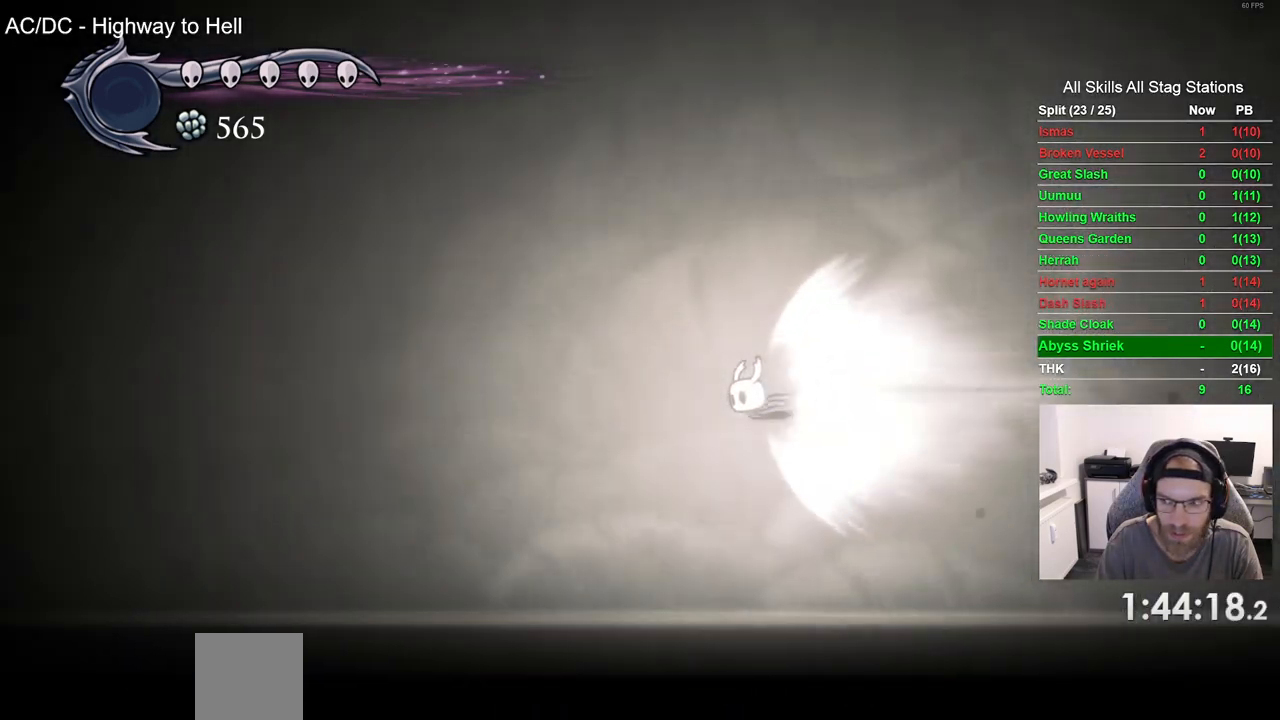
Gameplay with a controller (PlayStation layout); each line is a JSON object with the inputs held at the frame after it. "events" lists button and stick changes between this image and that frame as [ms after this image, input, new state], when the widget could be followed in between.
{"buttons": ["DPAD_LEFT"], "left_stick": "center", "right_stick": "center", "events": []}
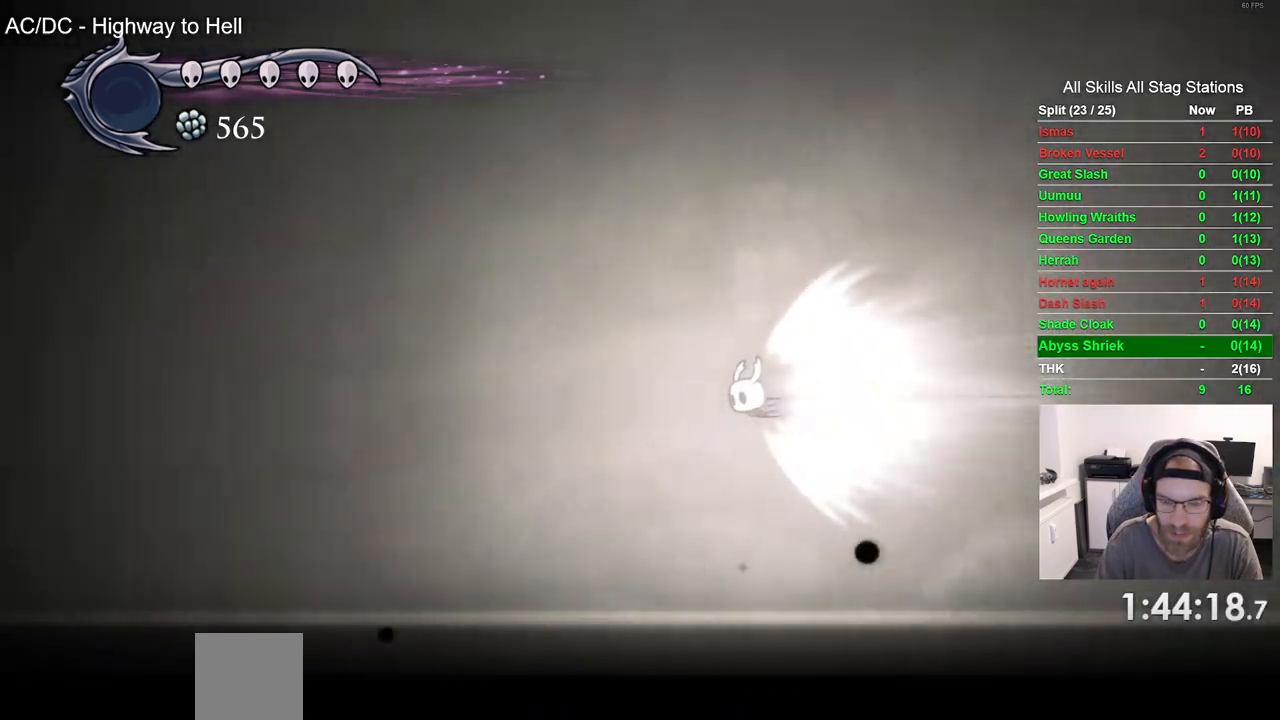
{"buttons": ["DPAD_LEFT"], "left_stick": "center", "right_stick": "center", "events": []}
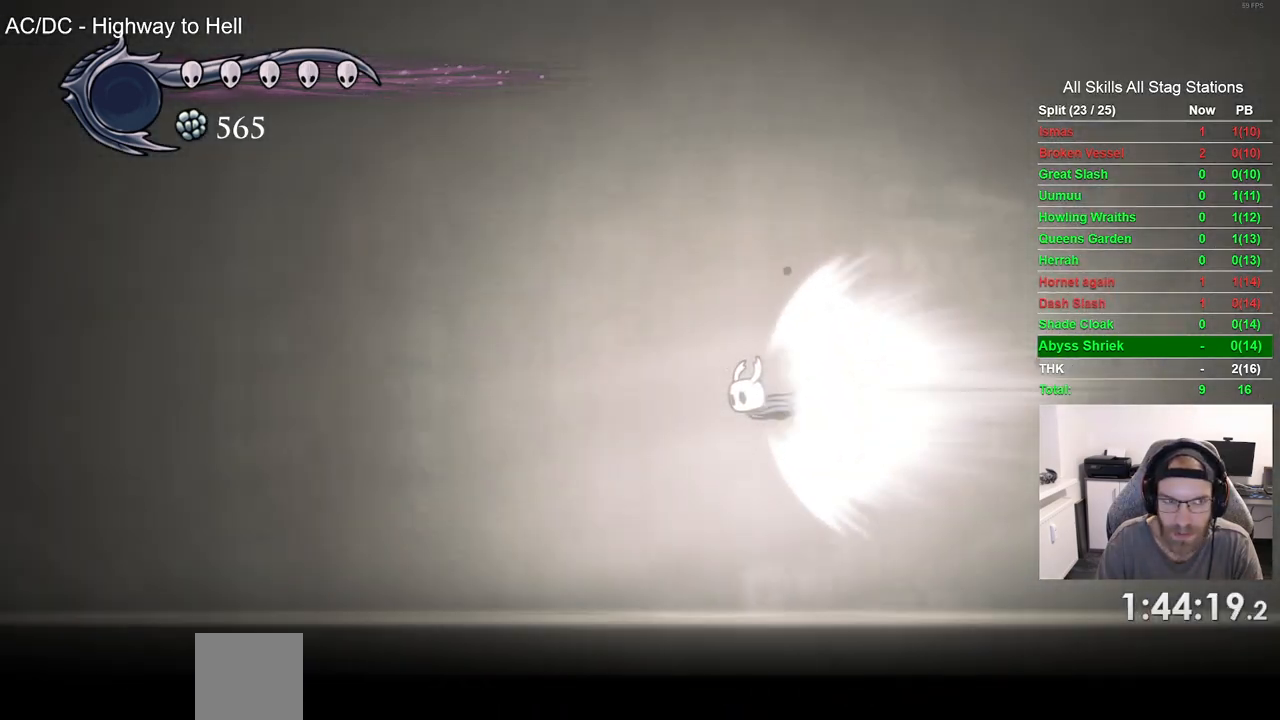
{"buttons": ["DPAD_LEFT"], "left_stick": "center", "right_stick": "center", "events": []}
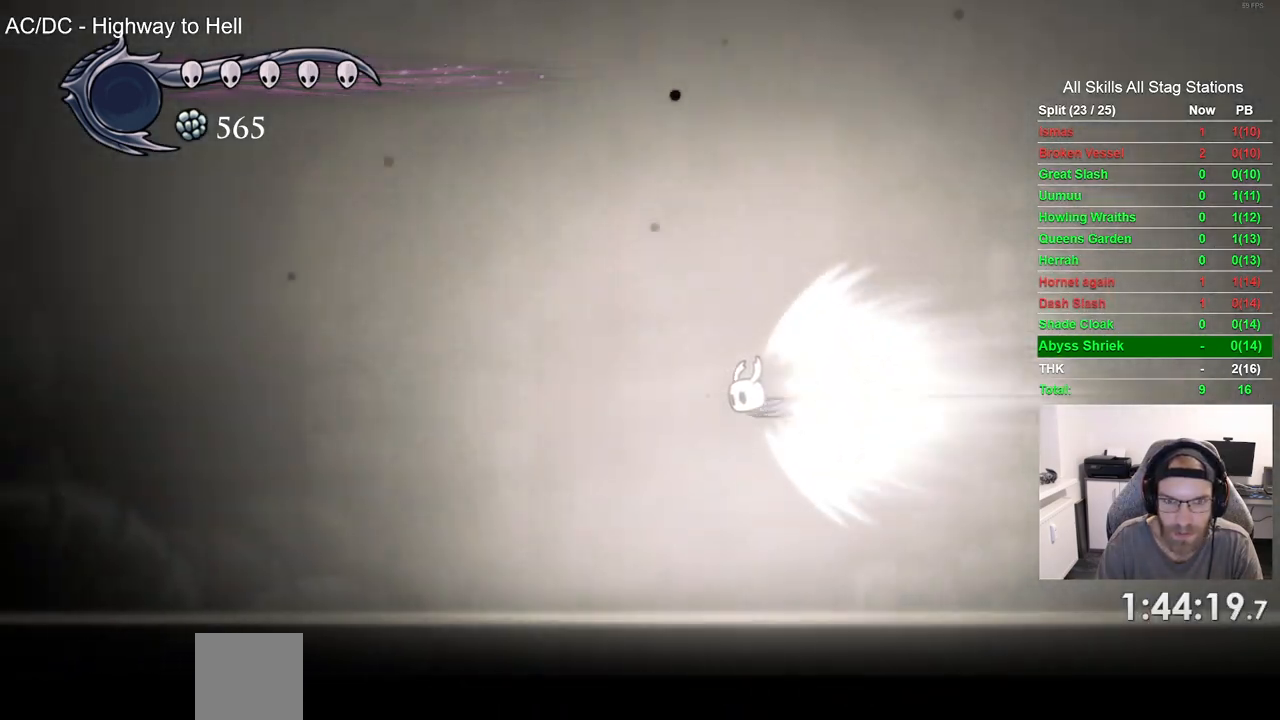
{"buttons": ["DPAD_LEFT"], "left_stick": "center", "right_stick": "center", "events": []}
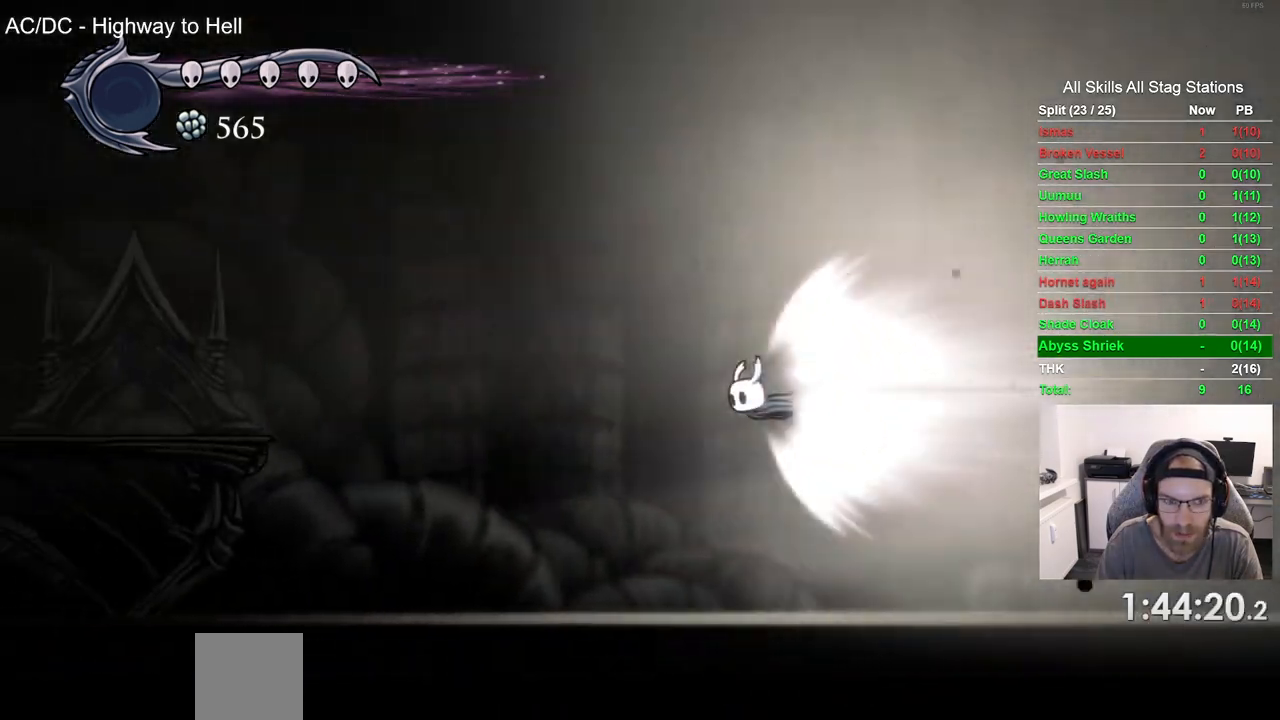
{"buttons": ["DPAD_LEFT"], "left_stick": "center", "right_stick": "center", "events": []}
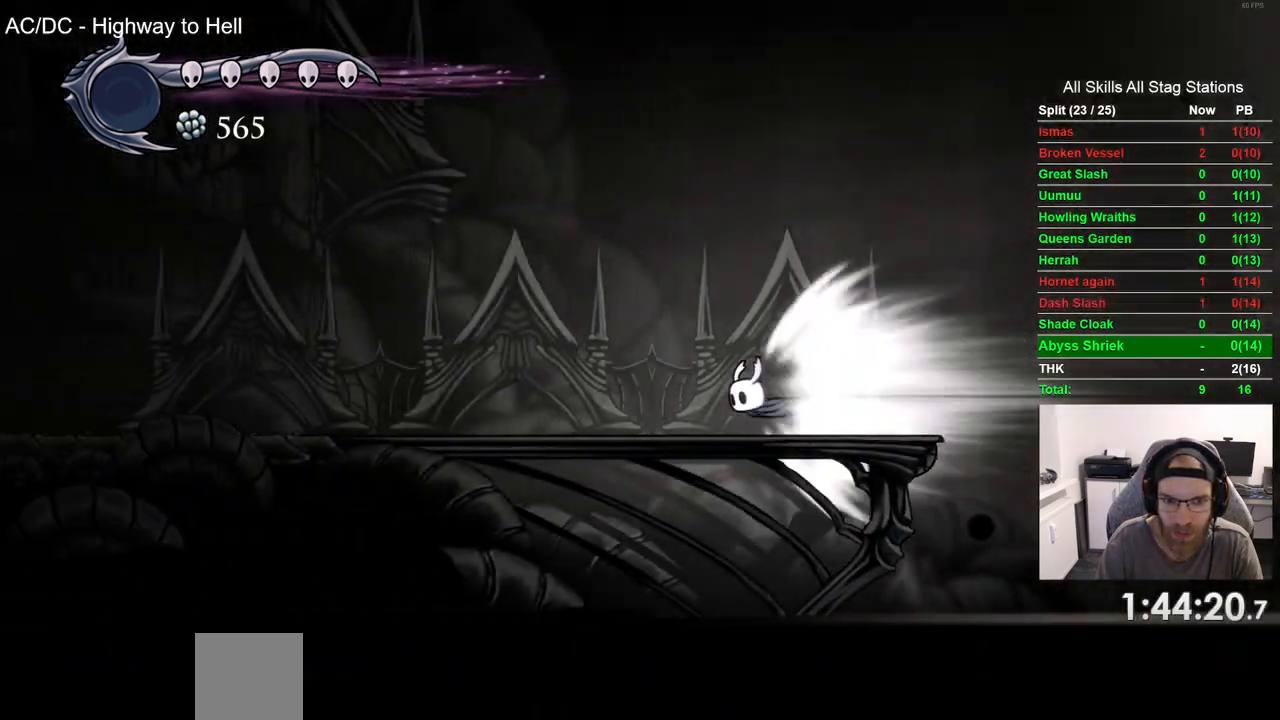
{"buttons": ["DPAD_LEFT"], "left_stick": "center", "right_stick": "center", "events": []}
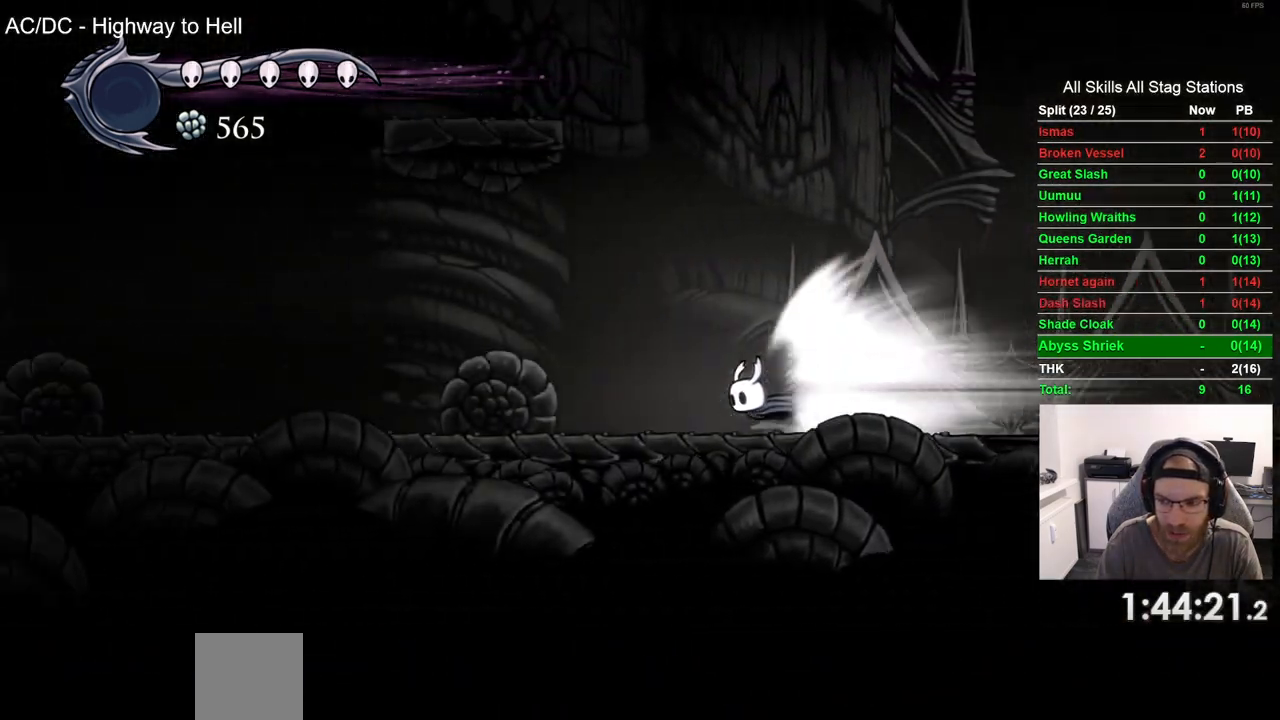
{"buttons": ["DPAD_LEFT"], "left_stick": "center", "right_stick": "center", "events": []}
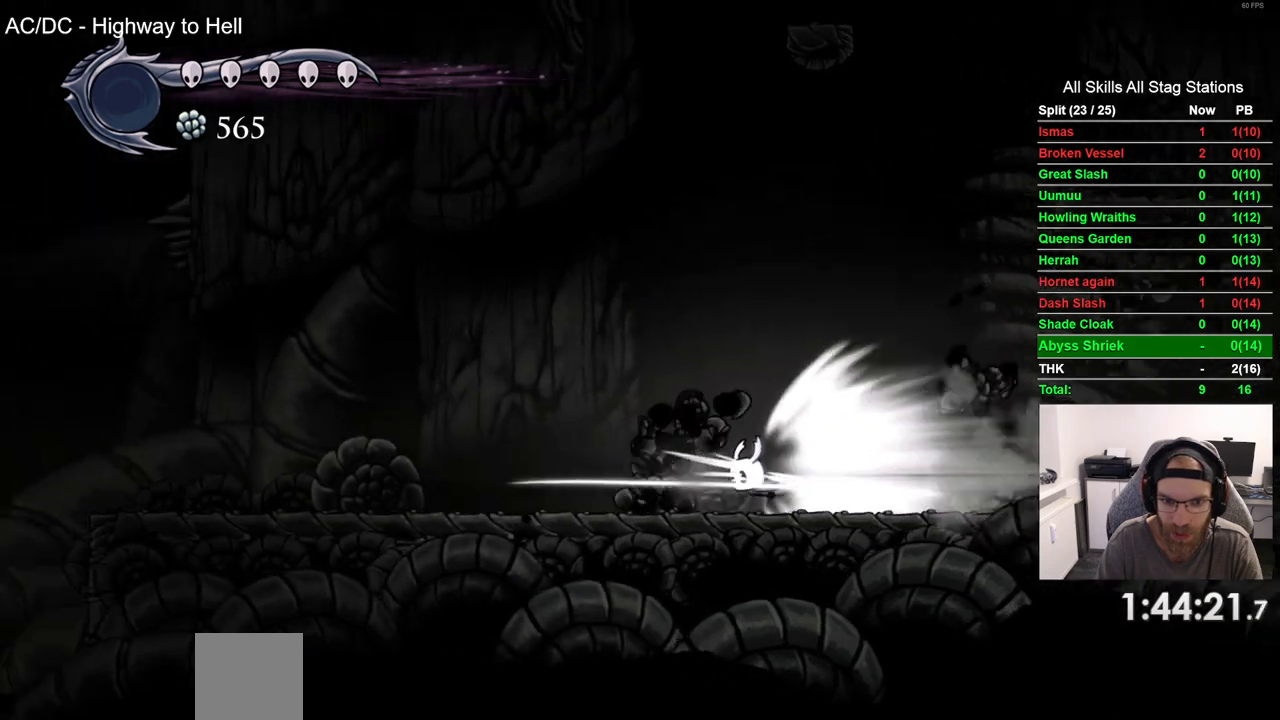
{"buttons": ["DPAD_LEFT"], "left_stick": "center", "right_stick": "center", "events": []}
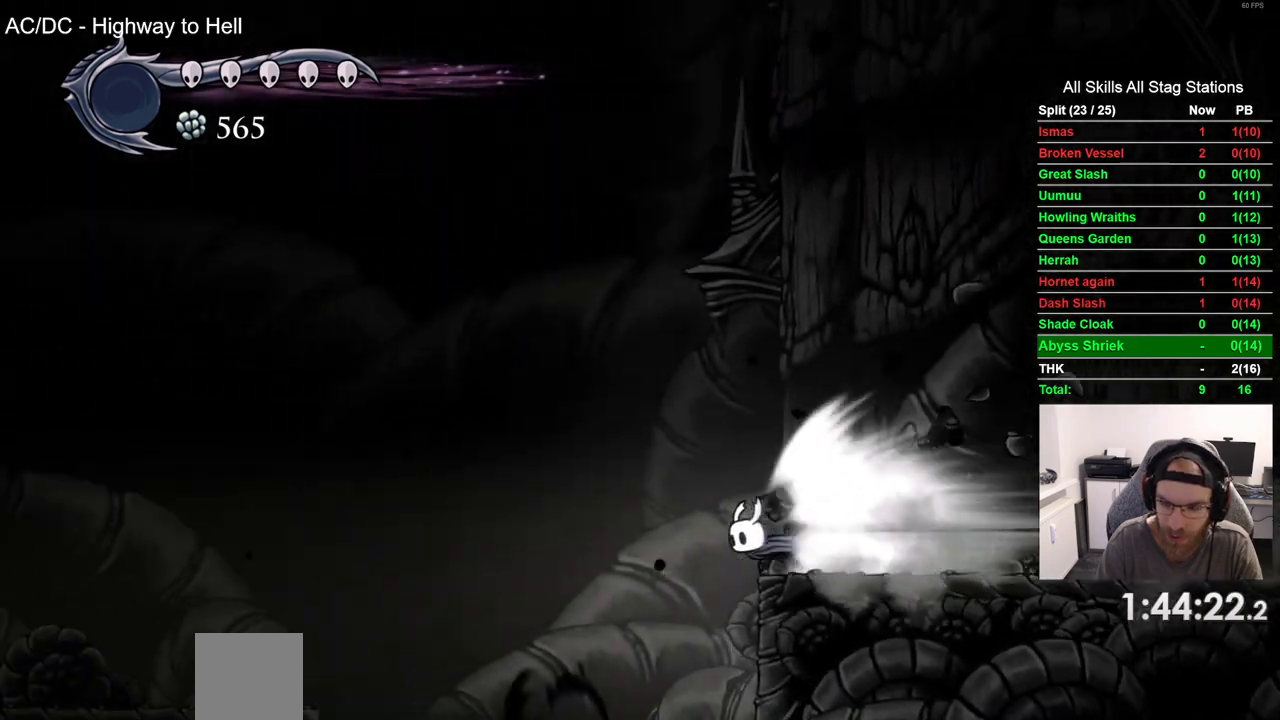
{"buttons": ["DPAD_LEFT"], "left_stick": "center", "right_stick": "center", "events": []}
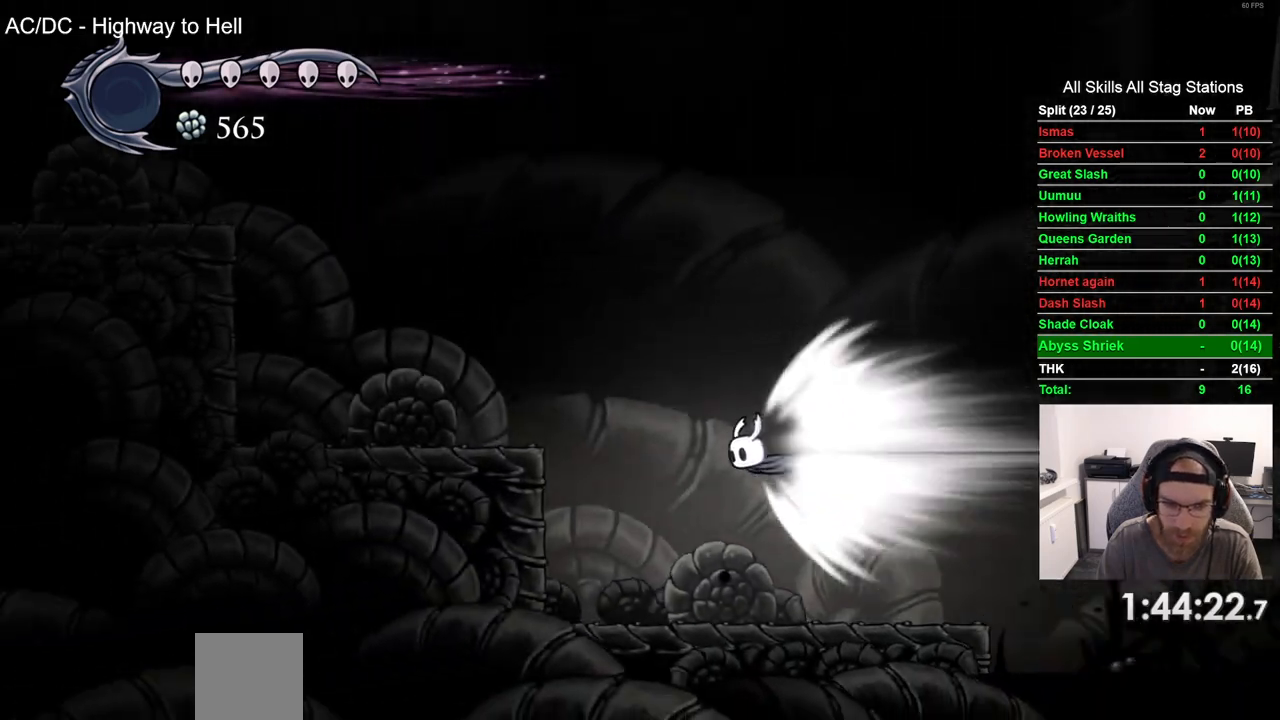
{"buttons": ["DPAD_LEFT"], "left_stick": "center", "right_stick": "center", "events": []}
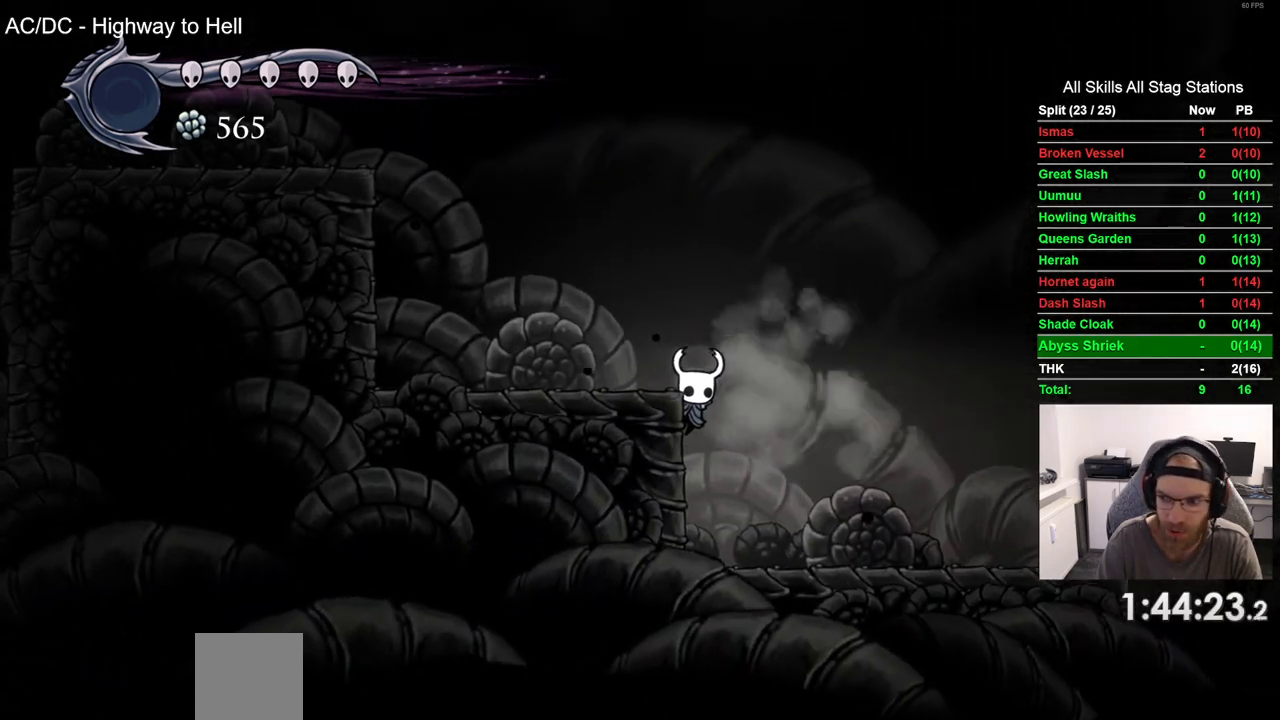
{"buttons": ["CROSS", "DPAD_LEFT"], "left_stick": "center", "right_stick": "center", "events": [[150, "CROSS", "down"], [383, "CROSS", "up"], [467, "CROSS", "down"]]}
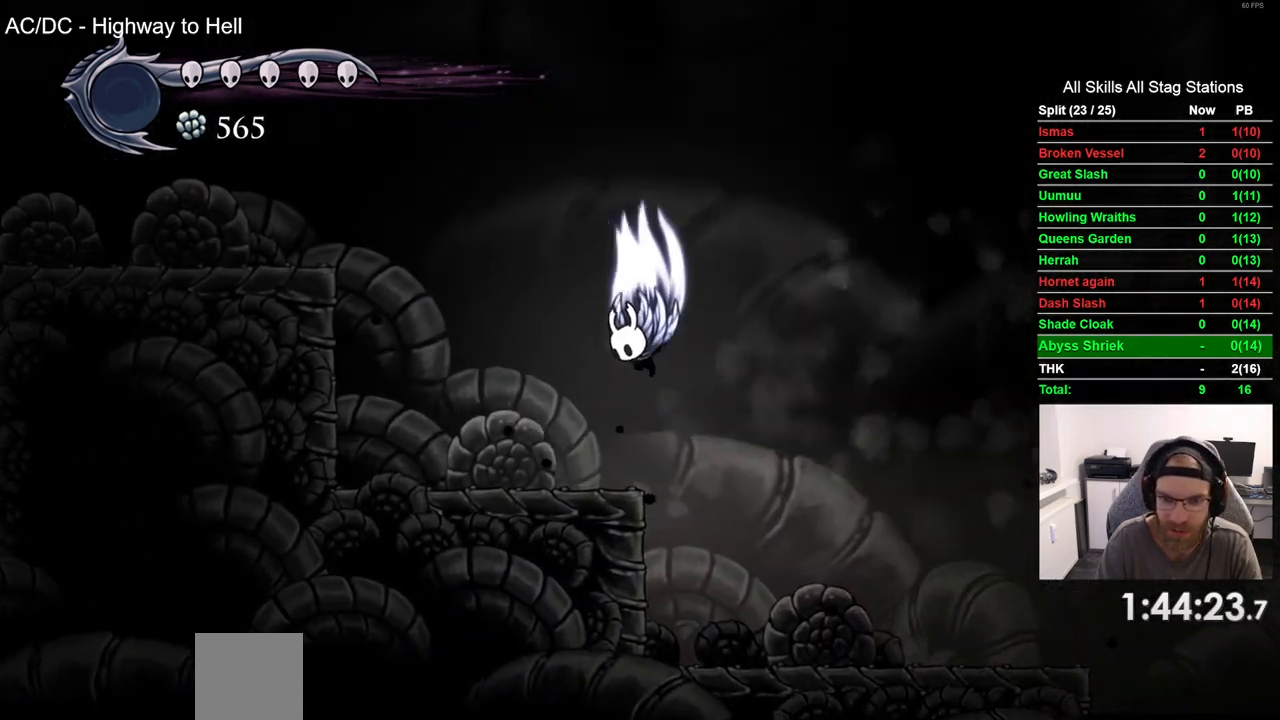
{"buttons": ["R2", "DPAD_LEFT"], "left_stick": "center", "right_stick": "center", "events": [[317, "R2", "down"], [367, "CROSS", "up"]]}
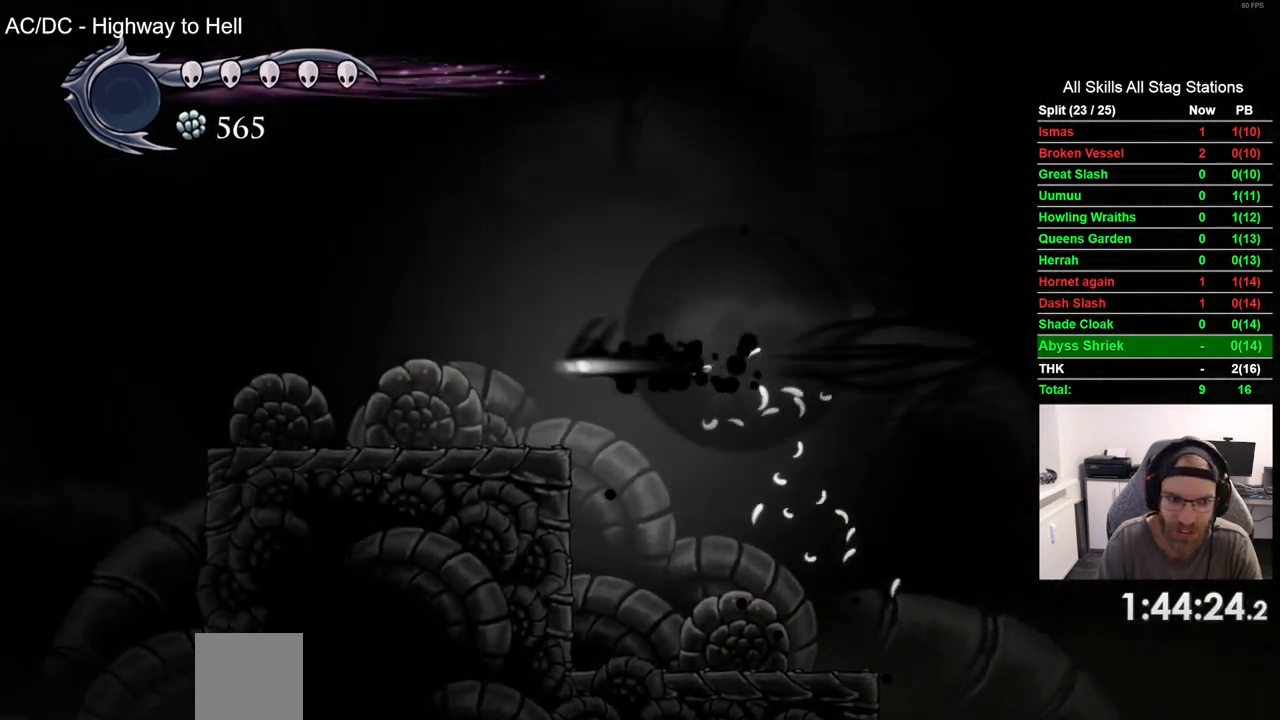
{"buttons": ["DPAD_LEFT"], "left_stick": "center", "right_stick": "center", "events": [[33, "R2", "up"]]}
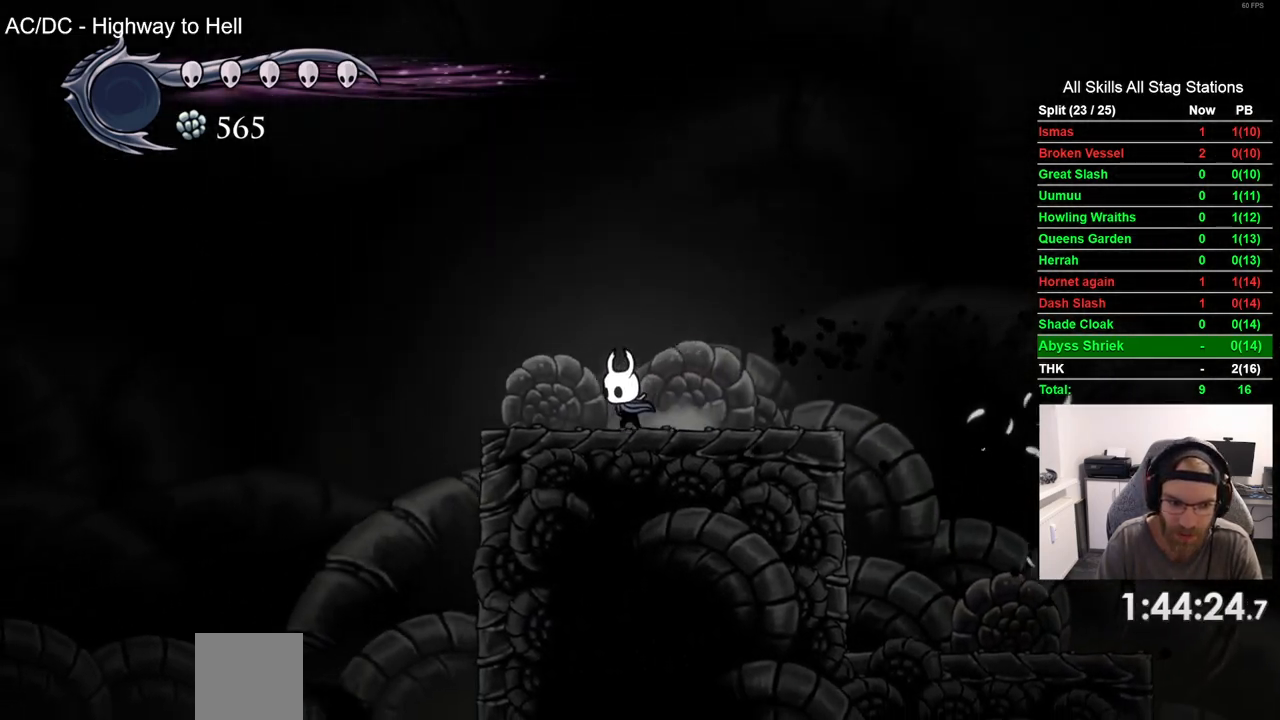
{"buttons": ["DPAD_LEFT"], "left_stick": "center", "right_stick": "center", "events": []}
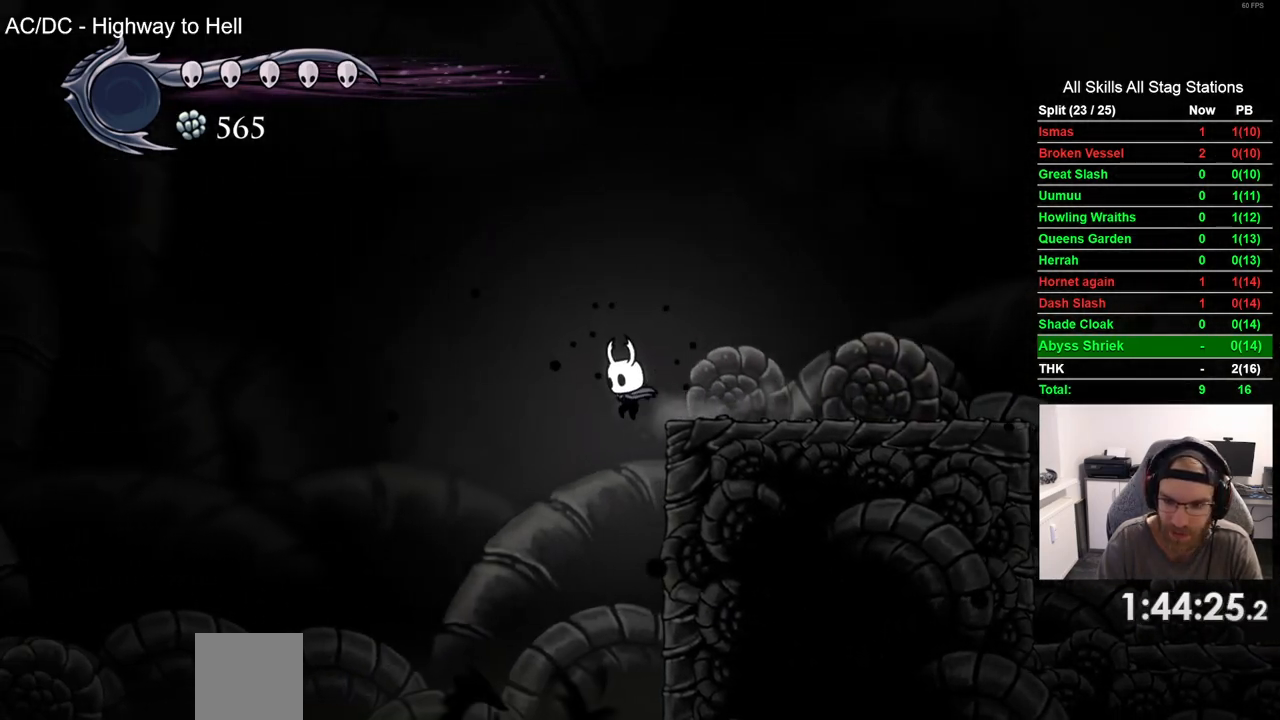
{"buttons": ["DPAD_LEFT"], "left_stick": "center", "right_stick": "center", "events": [[50, "R2", "down"], [267, "R2", "up"]]}
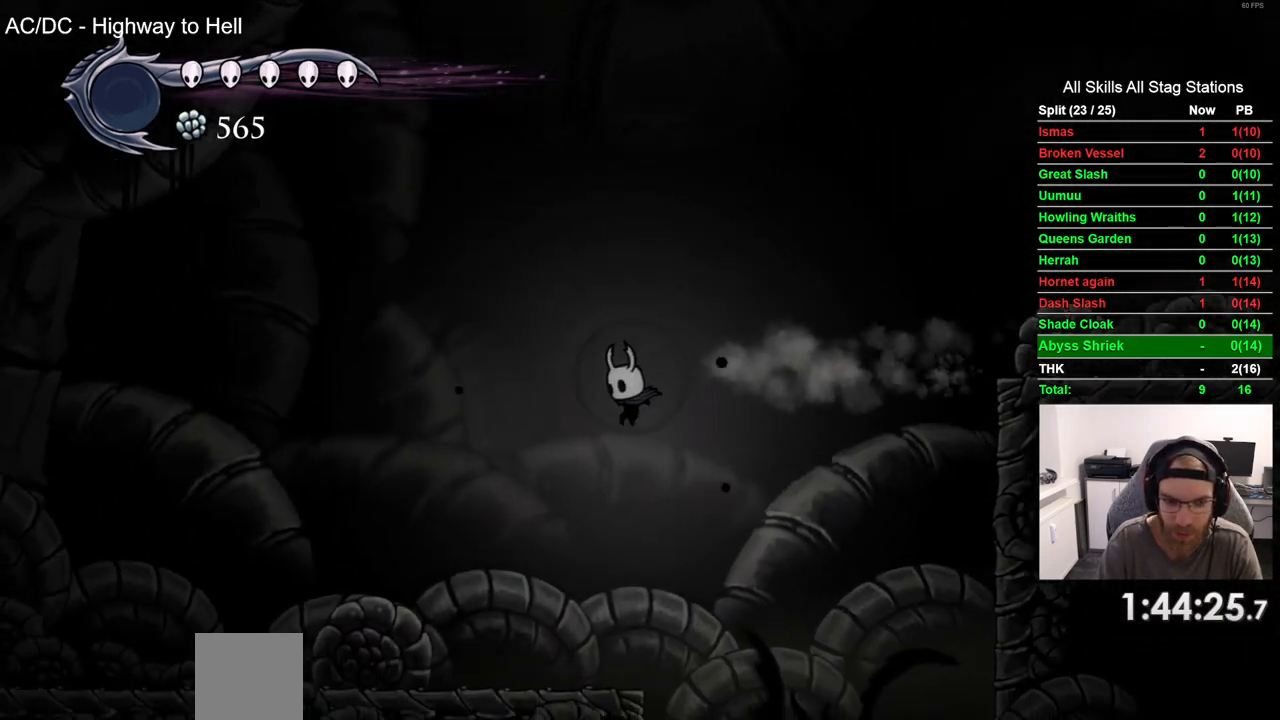
{"buttons": ["R2", "DPAD_LEFT"], "left_stick": "center", "right_stick": "center", "events": [[350, "R2", "down"]]}
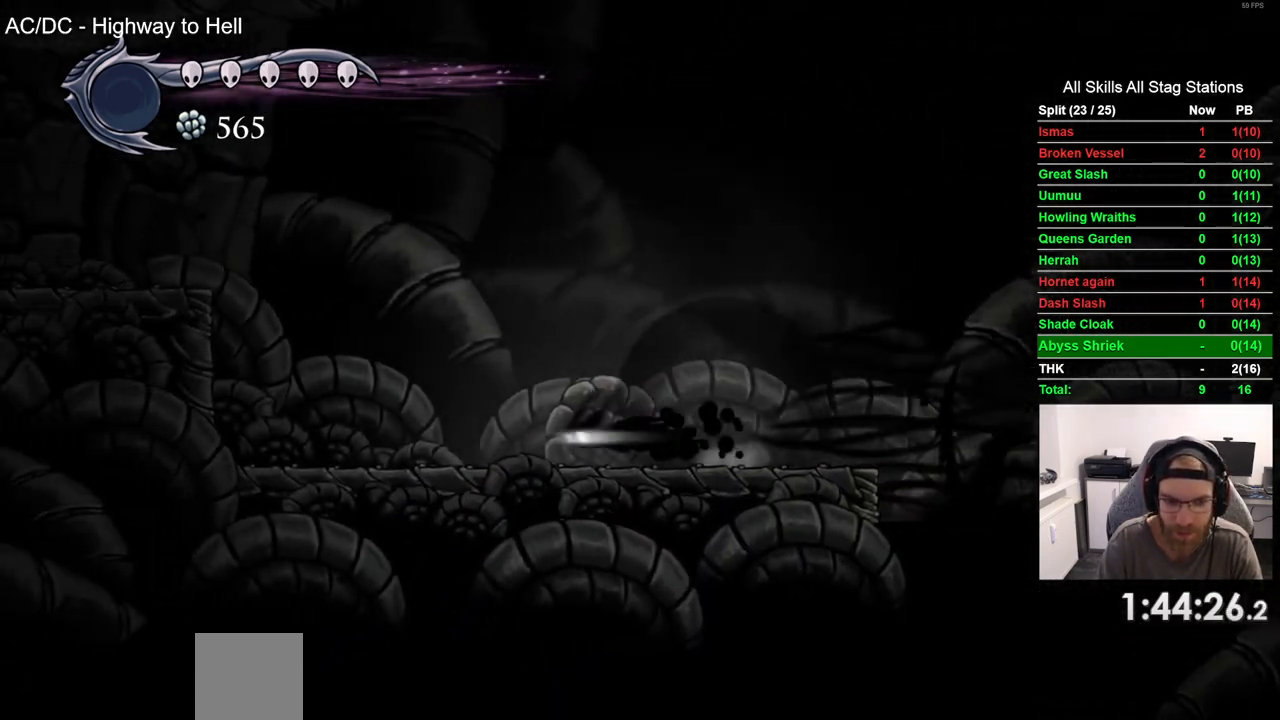
{"buttons": ["CROSS", "DPAD_LEFT"], "left_stick": "center", "right_stick": "center", "events": [[33, "R2", "up"], [250, "CROSS", "down"]]}
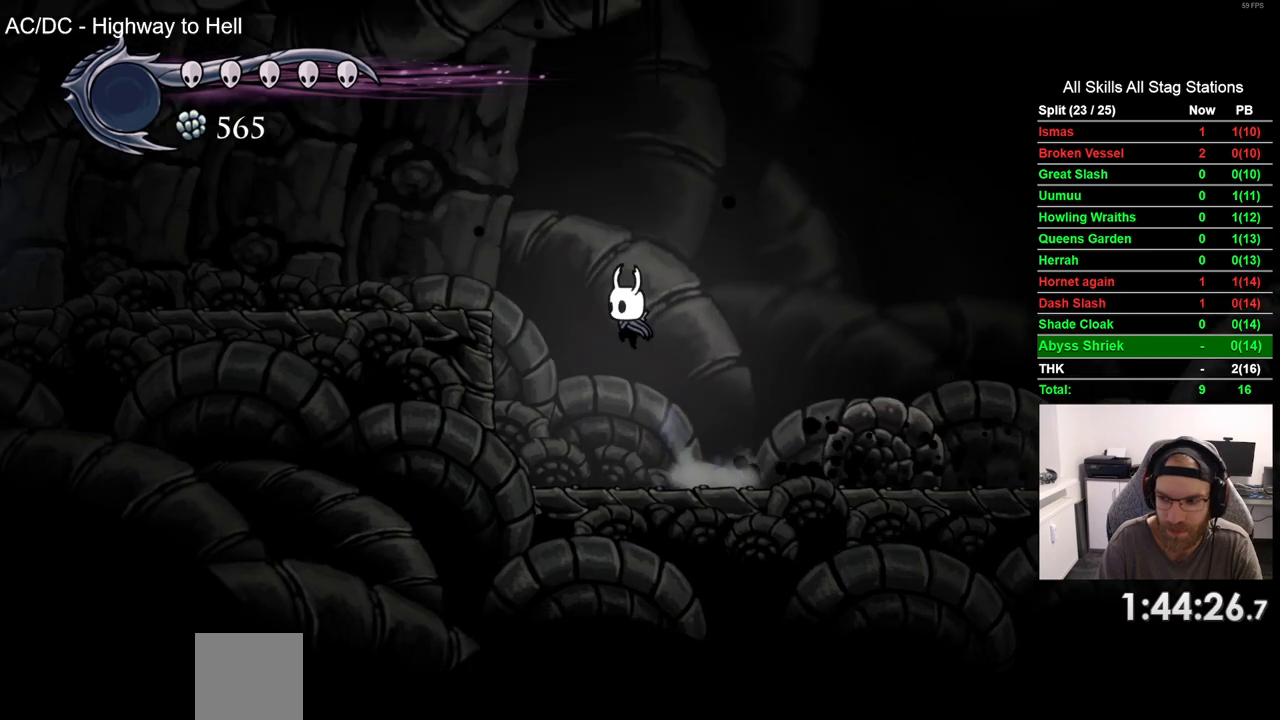
{"buttons": ["DPAD_LEFT"], "left_stick": "center", "right_stick": "center", "events": [[167, "R2", "down"], [183, "CROSS", "up"], [383, "R2", "up"]]}
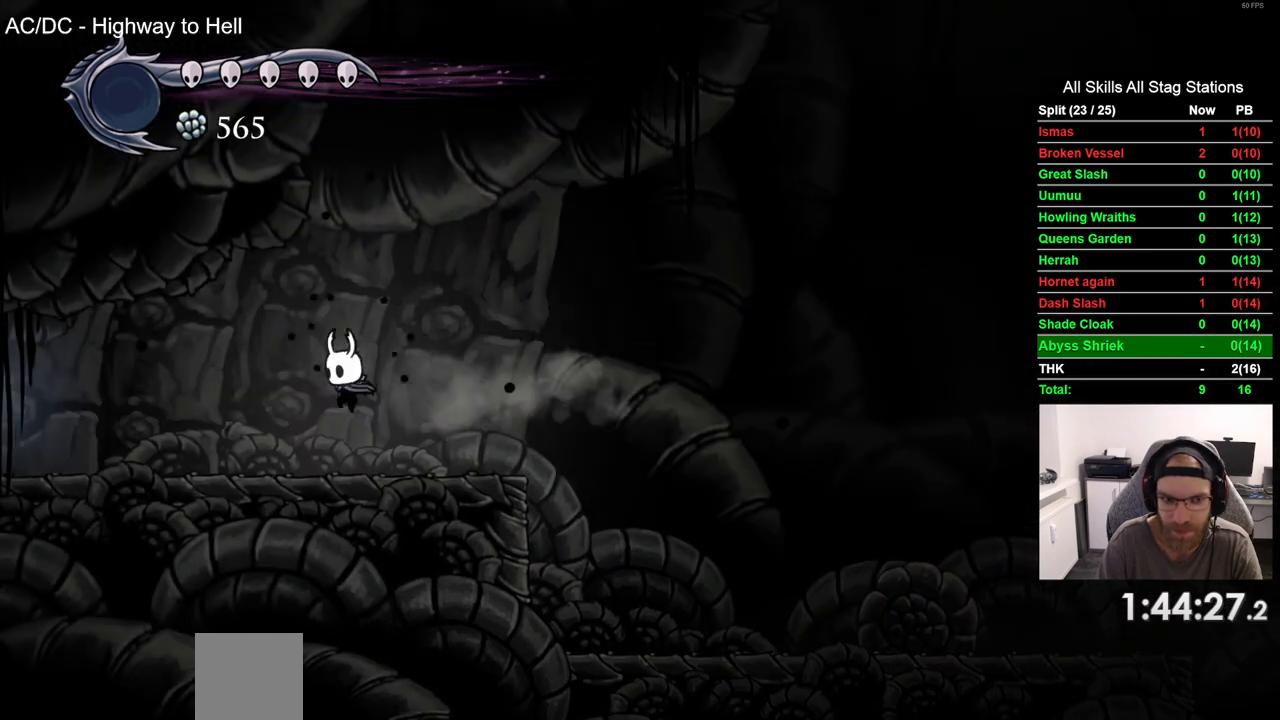
{"buttons": ["DPAD_LEFT"], "left_stick": "center", "right_stick": "center", "events": [[250, "R2", "down"], [450, "R2", "up"]]}
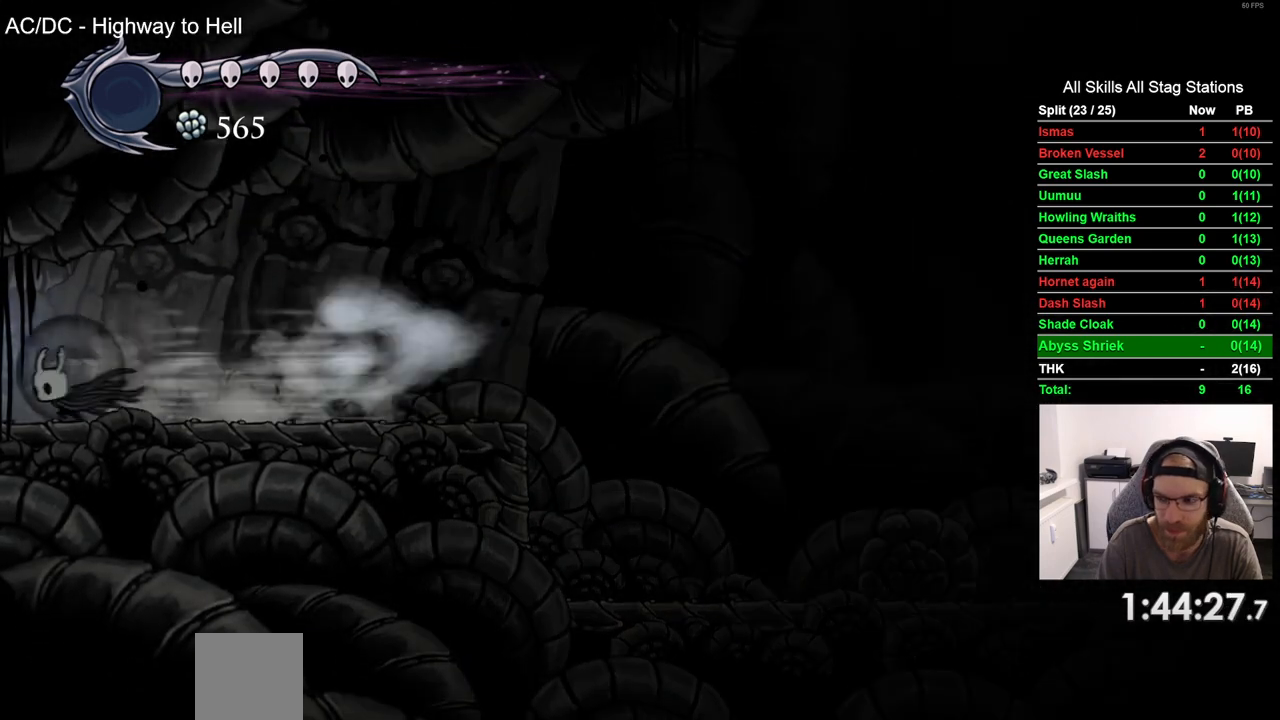
{"buttons": ["DPAD_LEFT"], "left_stick": "center", "right_stick": "center", "events": [[350, "DPAD_LEFT", "up"], [500, "DPAD_LEFT", "down"]]}
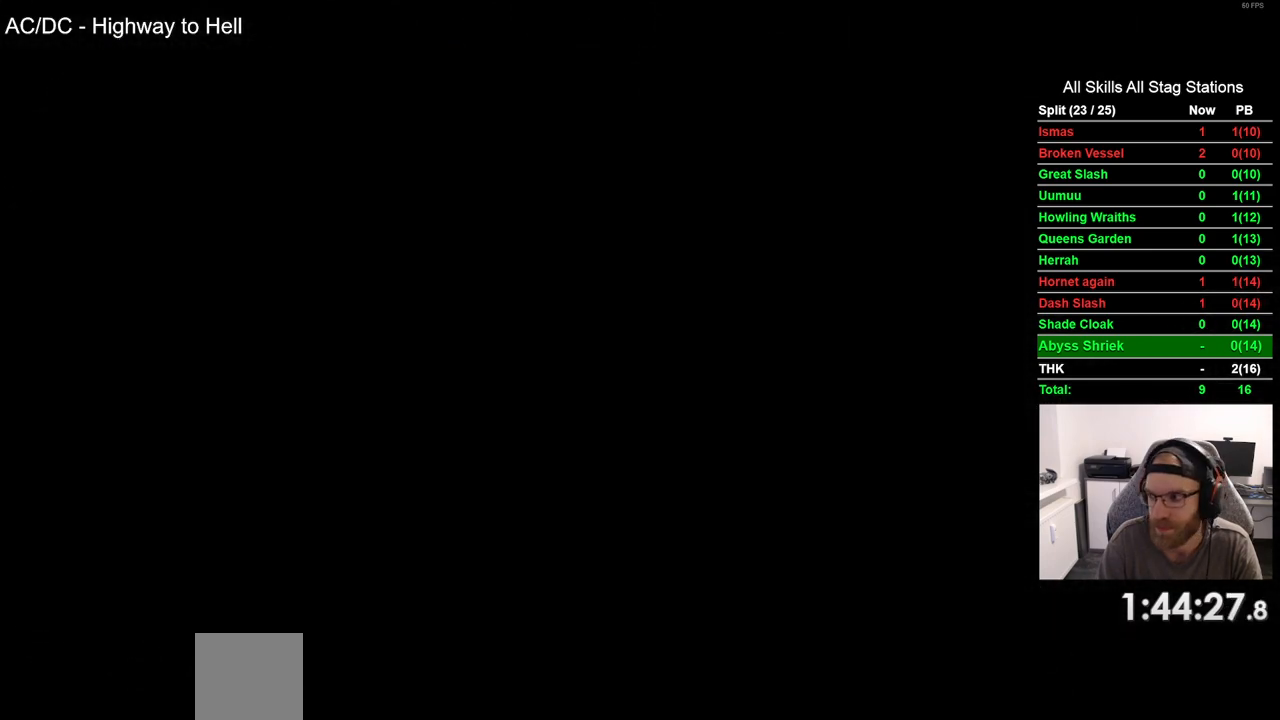
{"buttons": ["DPAD_LEFT"], "left_stick": "center", "right_stick": "center", "events": []}
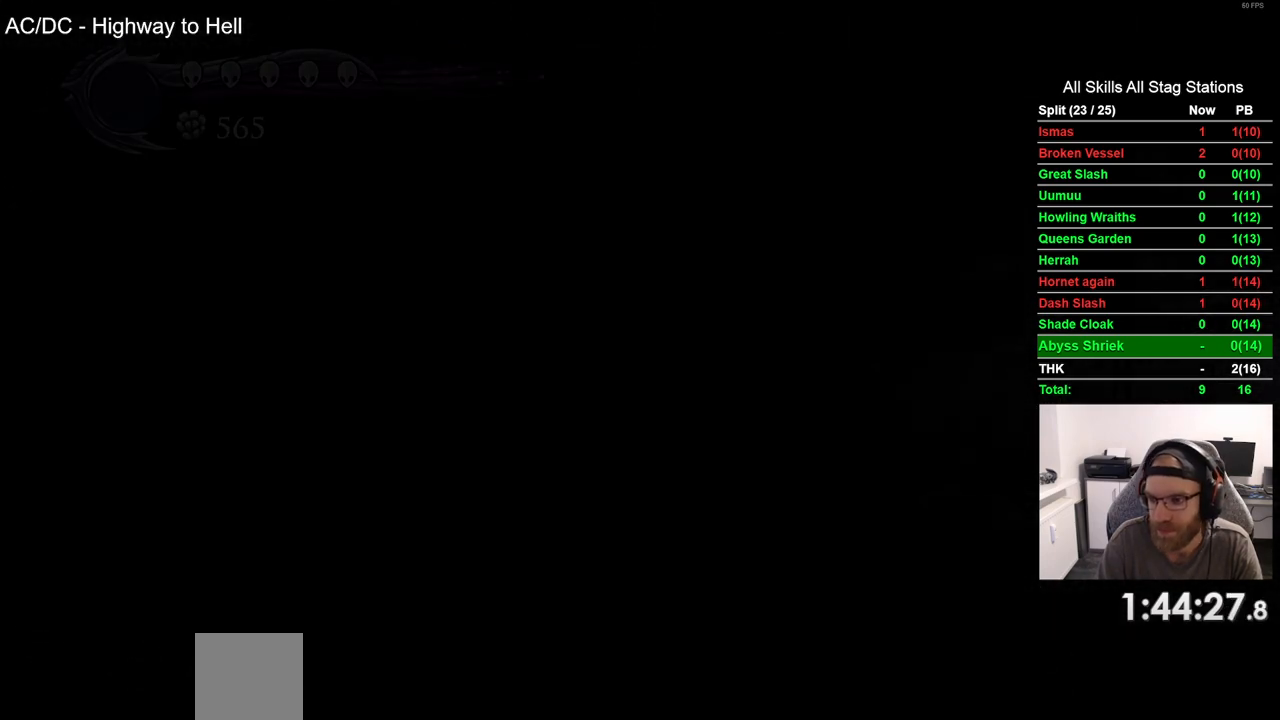
{"buttons": ["DPAD_LEFT"], "left_stick": "center", "right_stick": "center", "events": []}
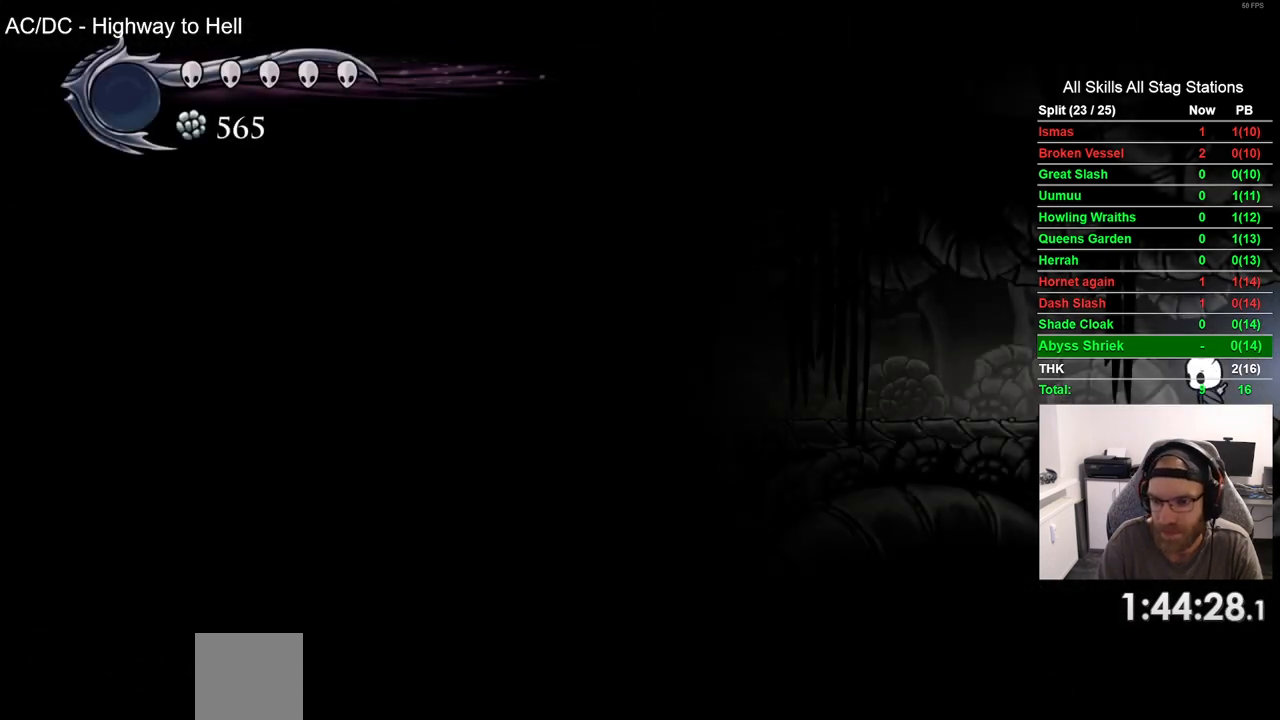
{"buttons": ["DPAD_LEFT"], "left_stick": "center", "right_stick": "center", "events": [[83, "R2", "down"], [300, "R2", "up"]]}
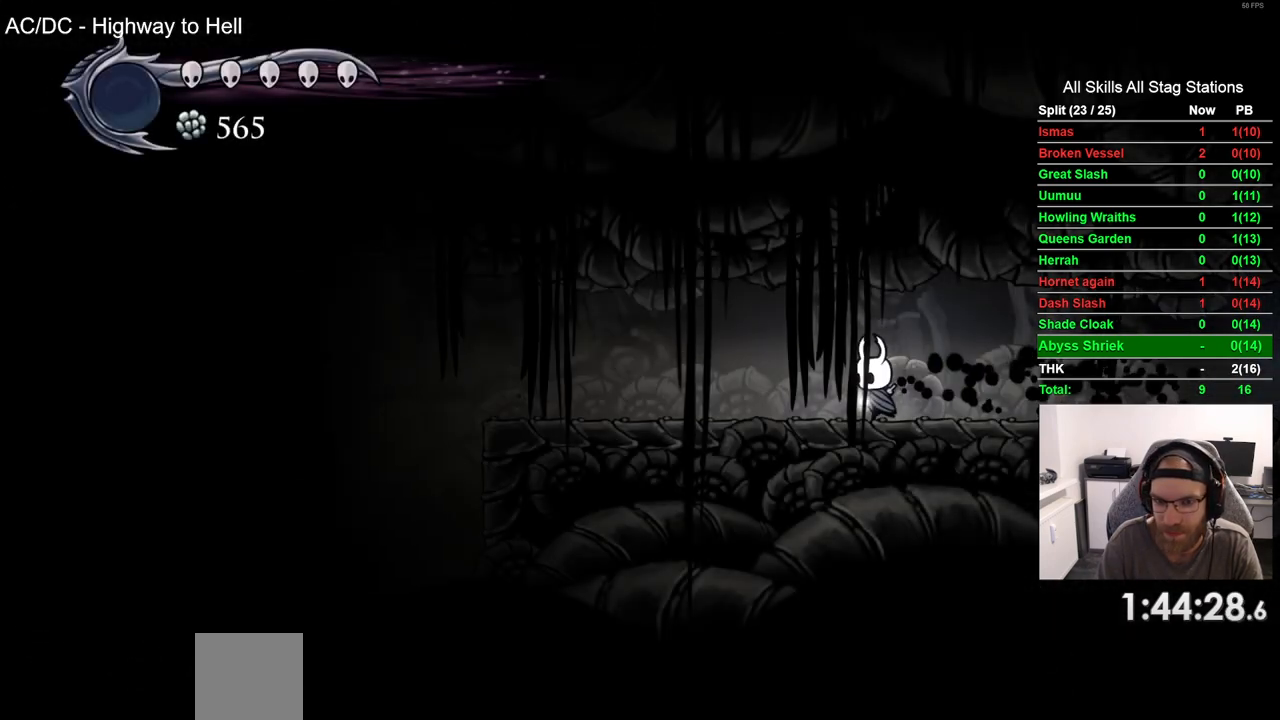
{"buttons": ["DPAD_LEFT"], "left_stick": "center", "right_stick": "center", "events": [[167, "R2", "down"], [317, "R2", "up"]]}
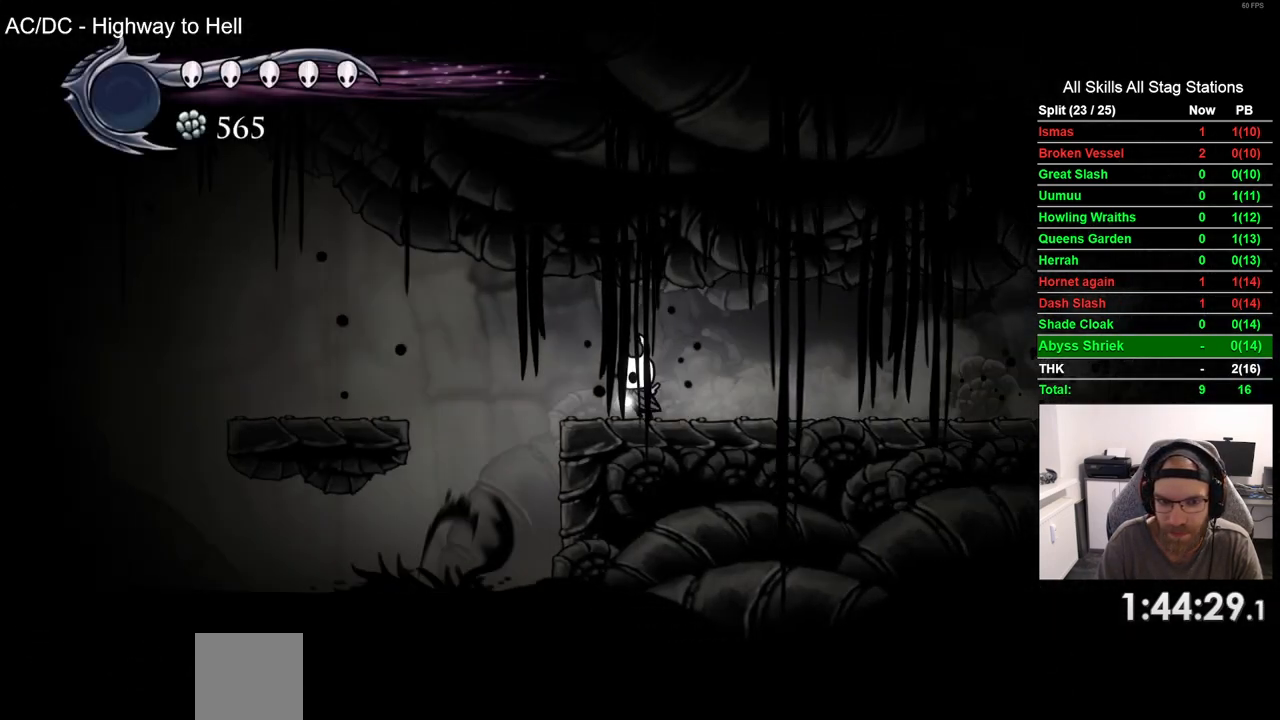
{"buttons": [], "left_stick": "center", "right_stick": "center", "events": [[17, "CROSS", "down"], [217, "R2", "down"], [233, "CROSS", "up"], [400, "R2", "up"], [467, "DPAD_LEFT", "up"]]}
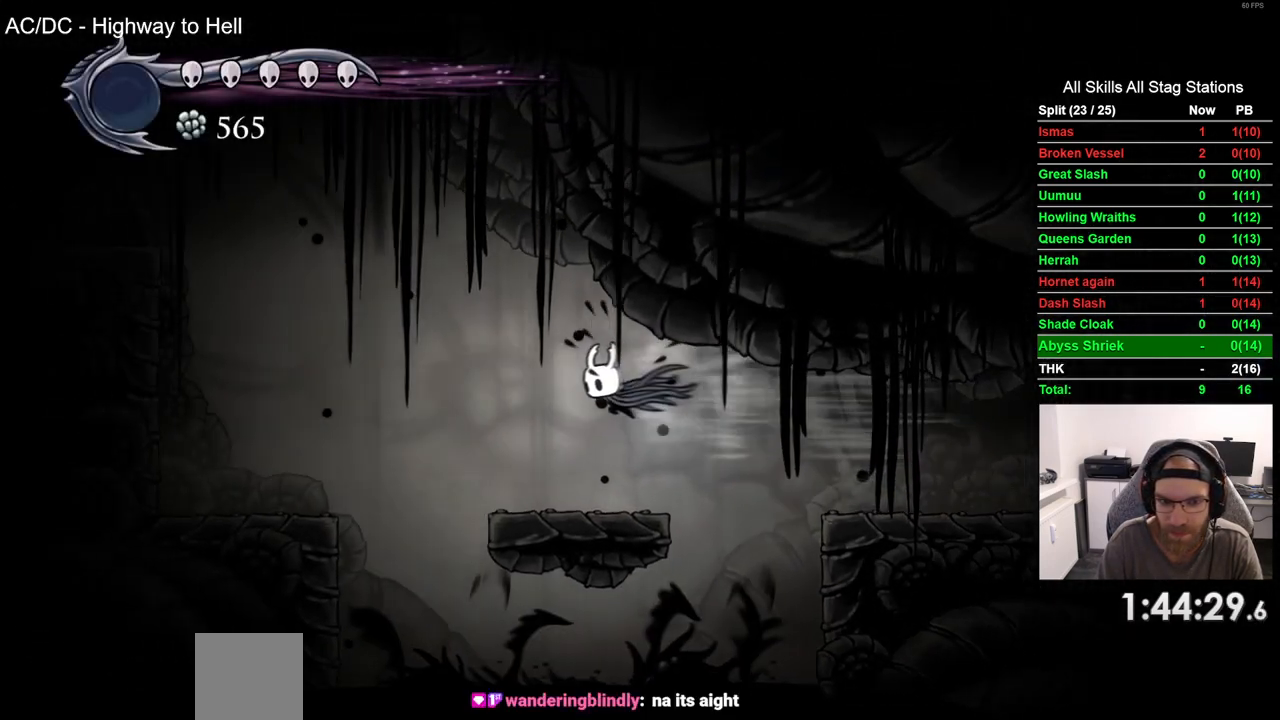
{"buttons": ["CROSS", "DPAD_LEFT"], "left_stick": "center", "right_stick": "center", "events": [[383, "CROSS", "down"], [400, "DPAD_LEFT", "down"]]}
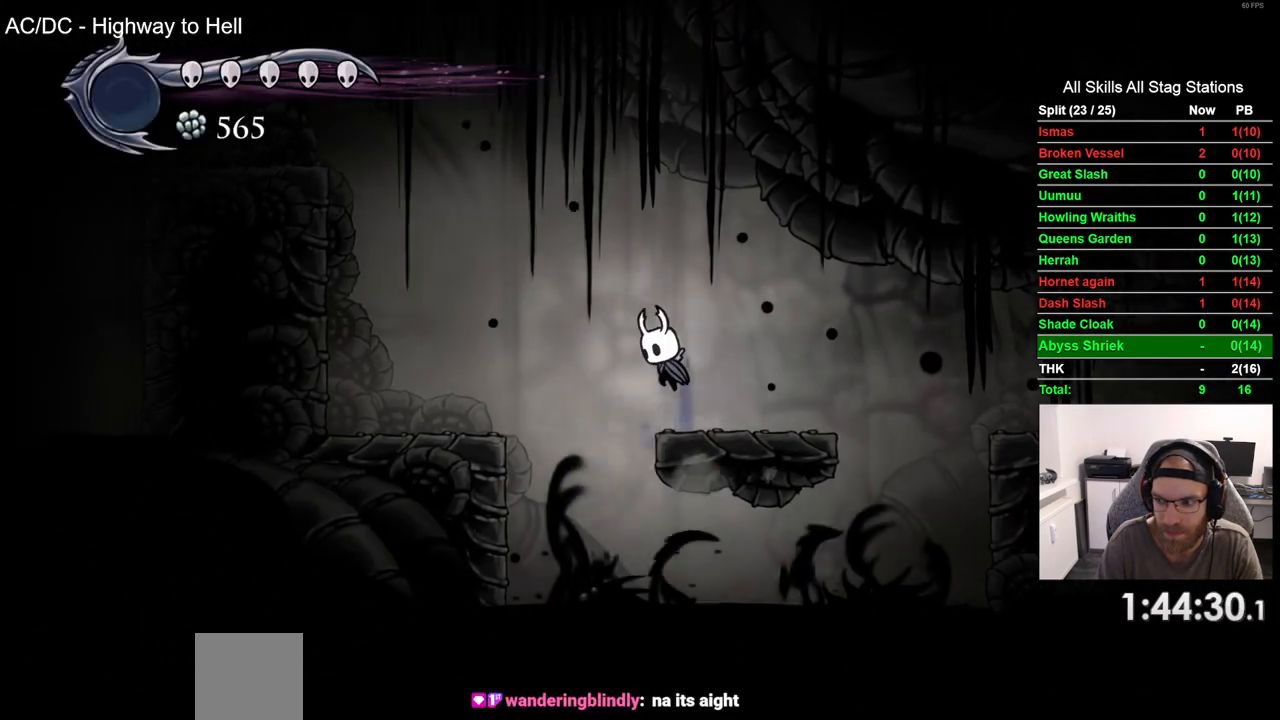
{"buttons": ["CROSS", "DPAD_LEFT"], "left_stick": "center", "right_stick": "center", "events": [[233, "CROSS", "up"], [300, "CROSS", "down"]]}
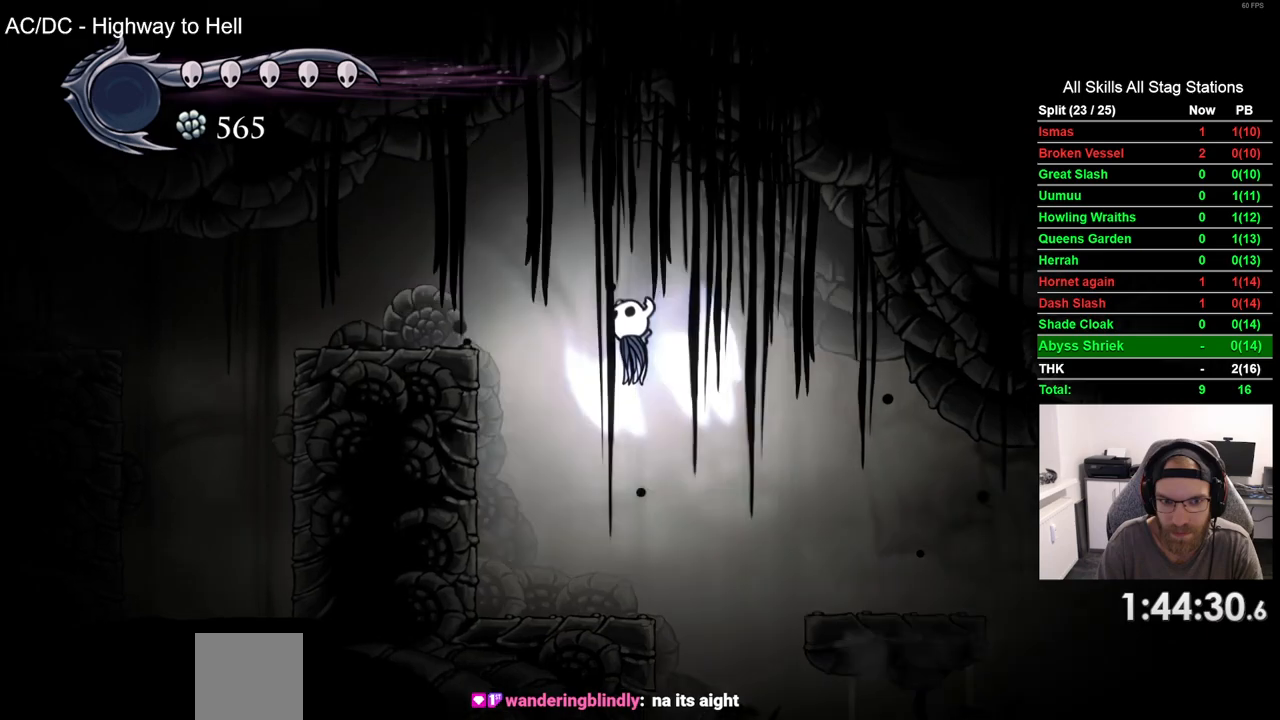
{"buttons": ["DPAD_LEFT"], "left_stick": "center", "right_stick": "center", "events": [[200, "CROSS", "up"]]}
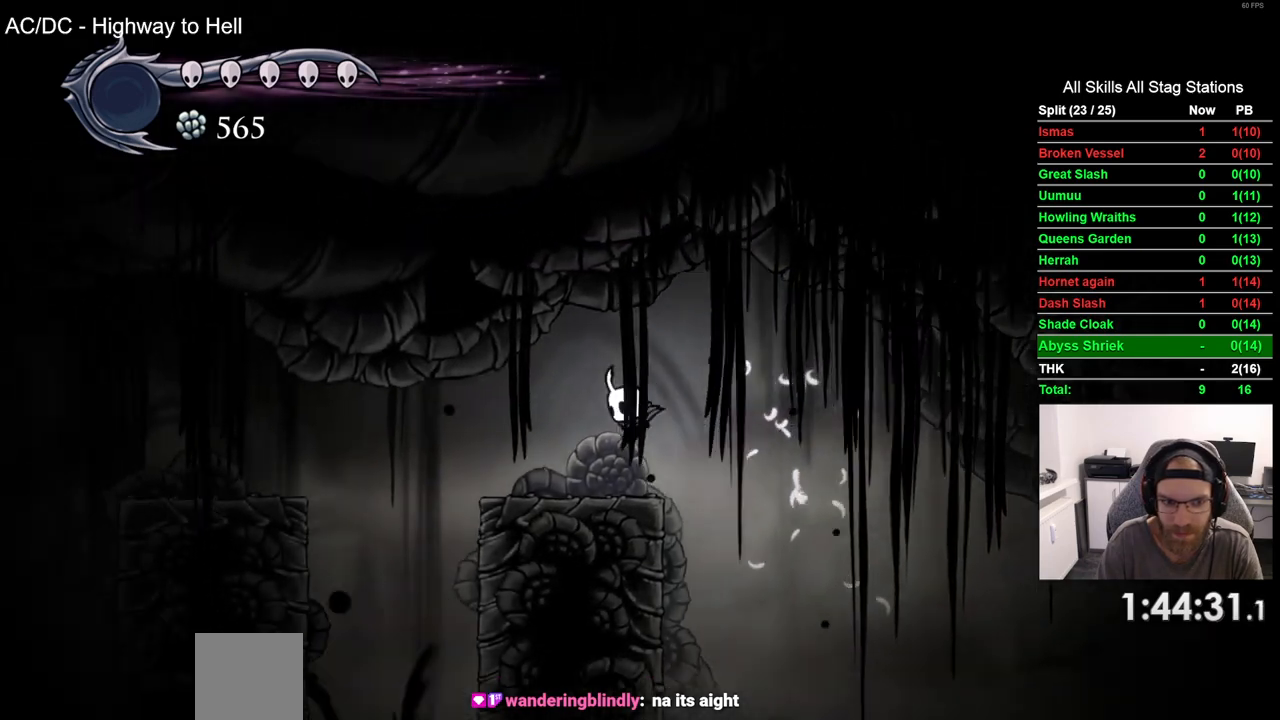
{"buttons": ["DPAD_LEFT"], "left_stick": "center", "right_stick": "center", "events": [[167, "CROSS", "down"], [267, "CROSS", "up"], [300, "R2", "down"], [483, "R2", "up"]]}
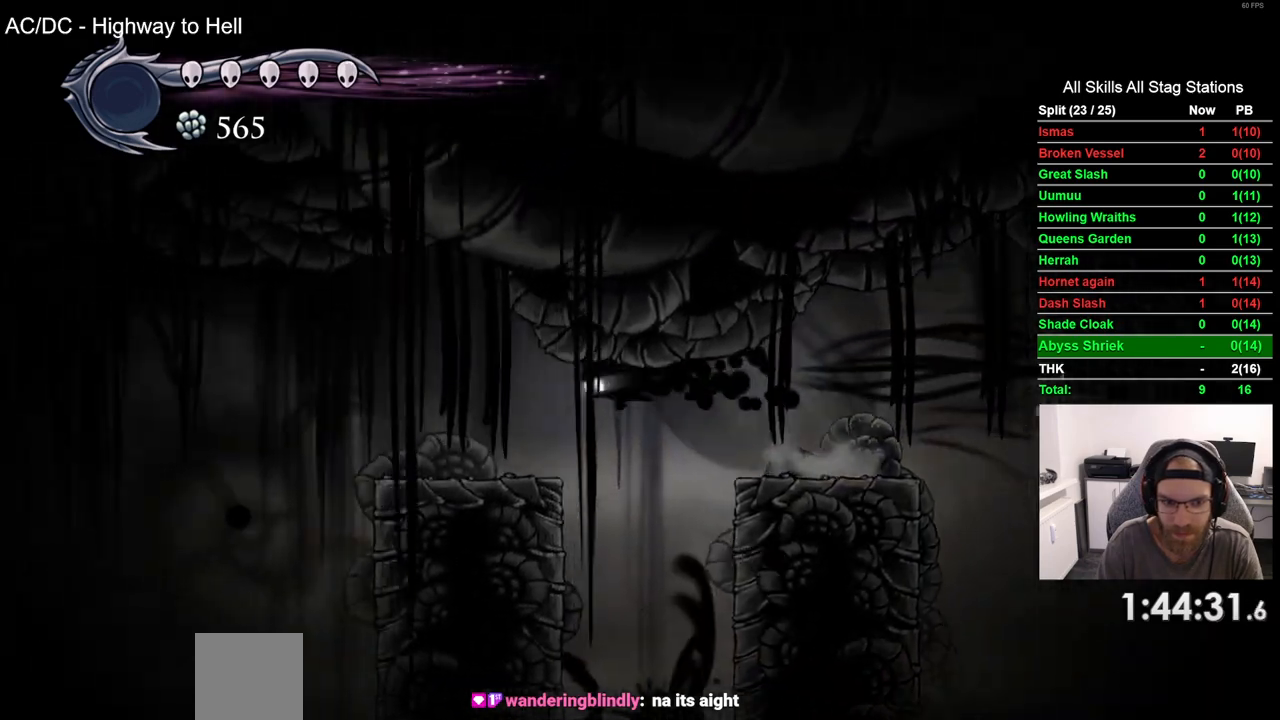
{"buttons": ["CROSS", "DPAD_LEFT"], "left_stick": "center", "right_stick": "center"}
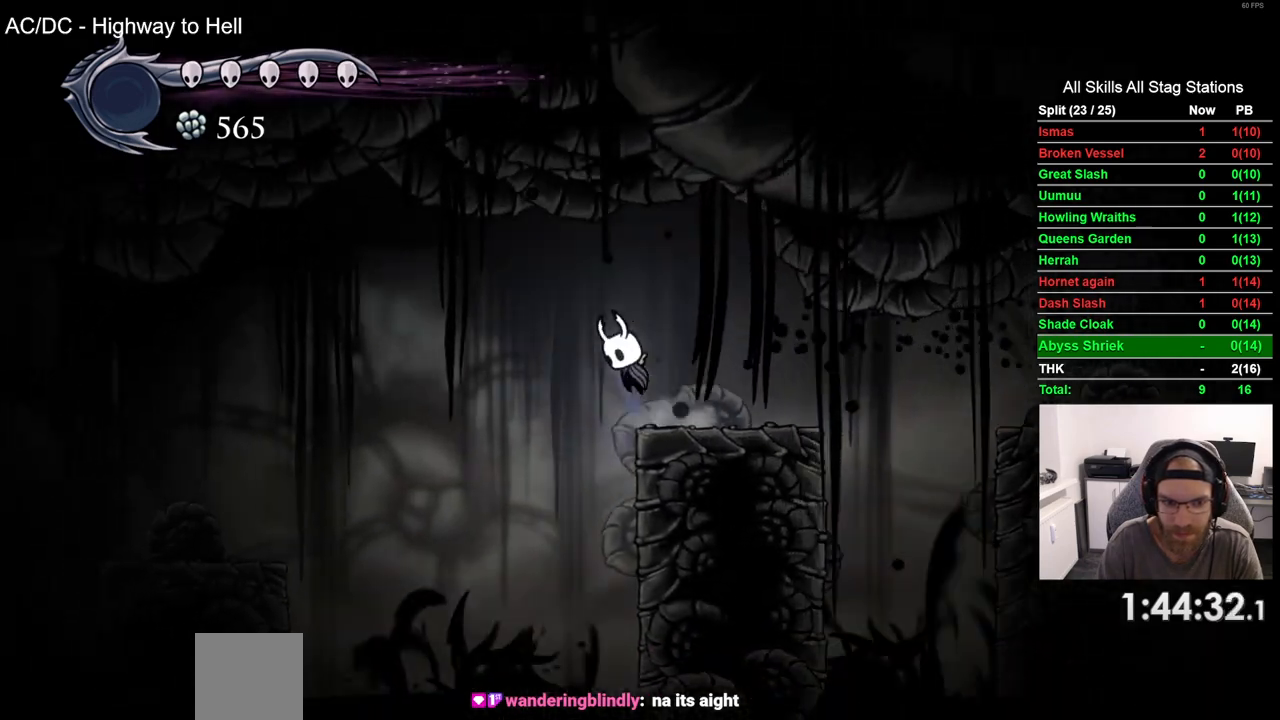
{"buttons": ["DPAD_LEFT"], "left_stick": "center", "right_stick": "center"}